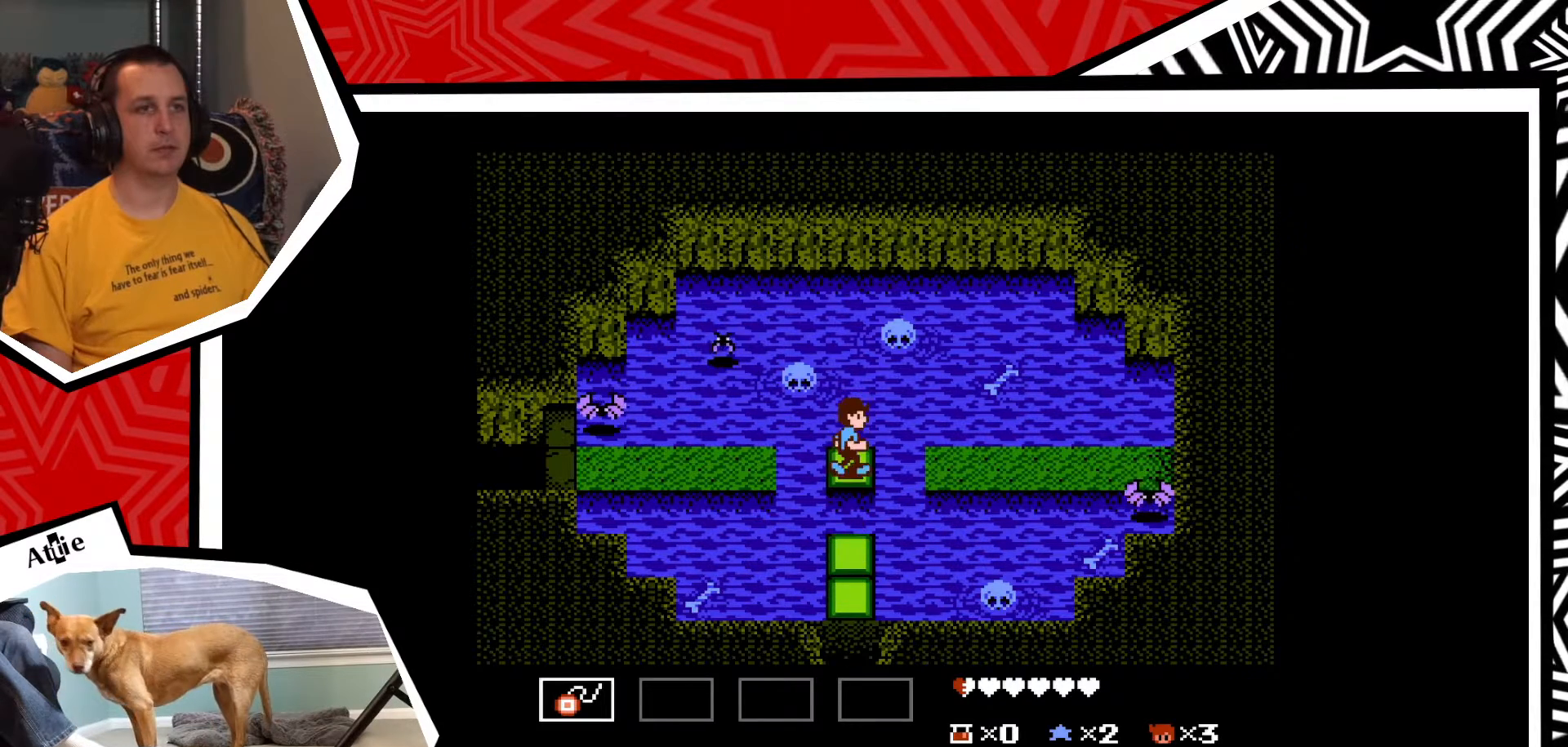
Gameplay with a controller (Nintendo layout); each line is a JSON object with the inputs held at the frame after it. "events" lists button and stick changes between this image and that frame as [ms after this image, input, new state], when the widget could be followed in between. Not read: L3 R3.
{"buttons": ["DPAD_RIGHT"], "events": [[50, "B", "down"], [167, "B", "up"]]}
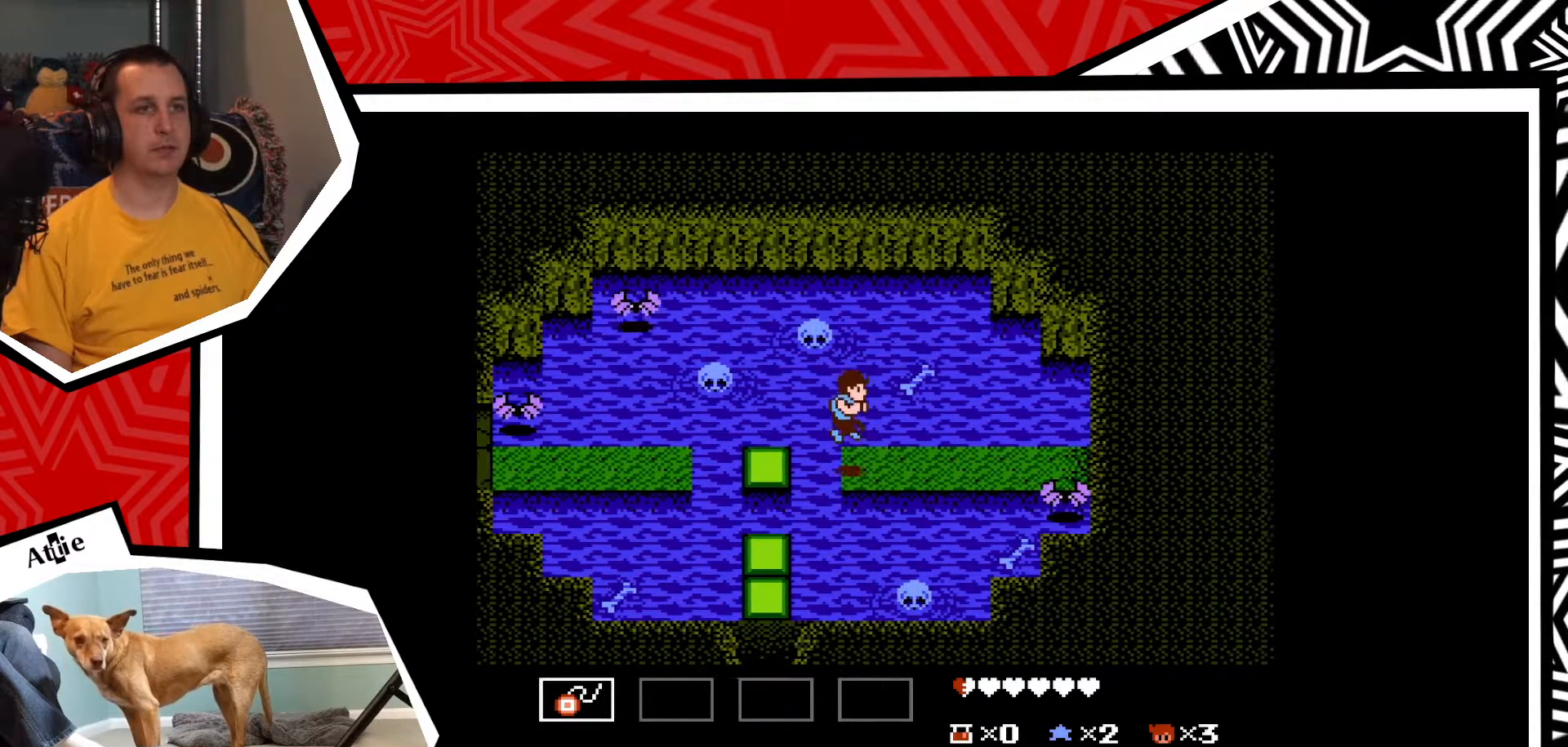
{"buttons": [], "events": [[500, "DPAD_RIGHT", "up"]]}
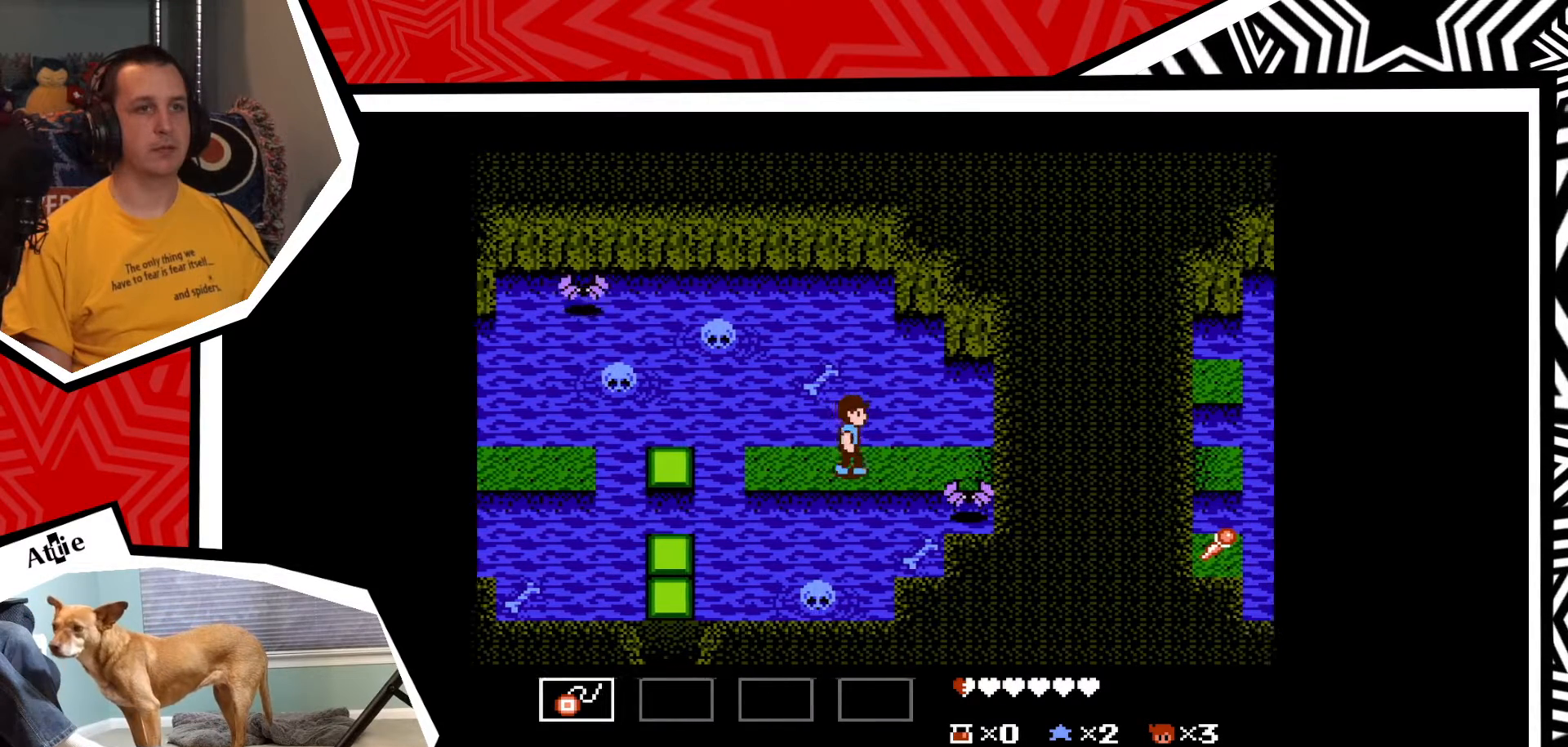
{"buttons": ["Y"], "events": [[17, "Y", "down"], [117, "Y", "up"], [183, "Y", "down"], [250, "Y", "up"], [333, "Y", "down"], [417, "Y", "up"], [500, "Y", "down"]]}
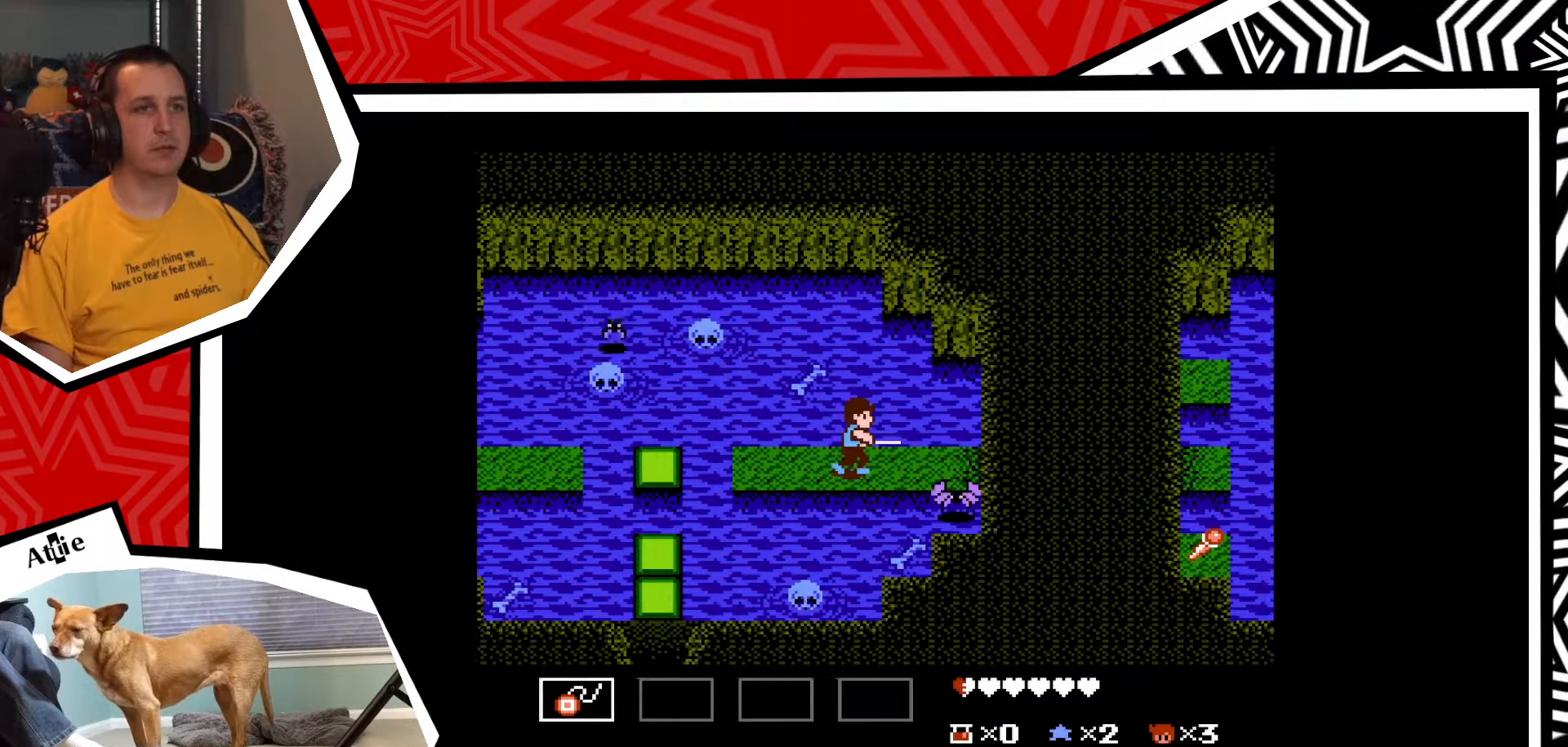
{"buttons": ["Y"], "events": [[67, "Y", "up"], [167, "Y", "down"], [233, "Y", "up"], [283, "Y", "down"], [367, "Y", "up"], [467, "Y", "down"]]}
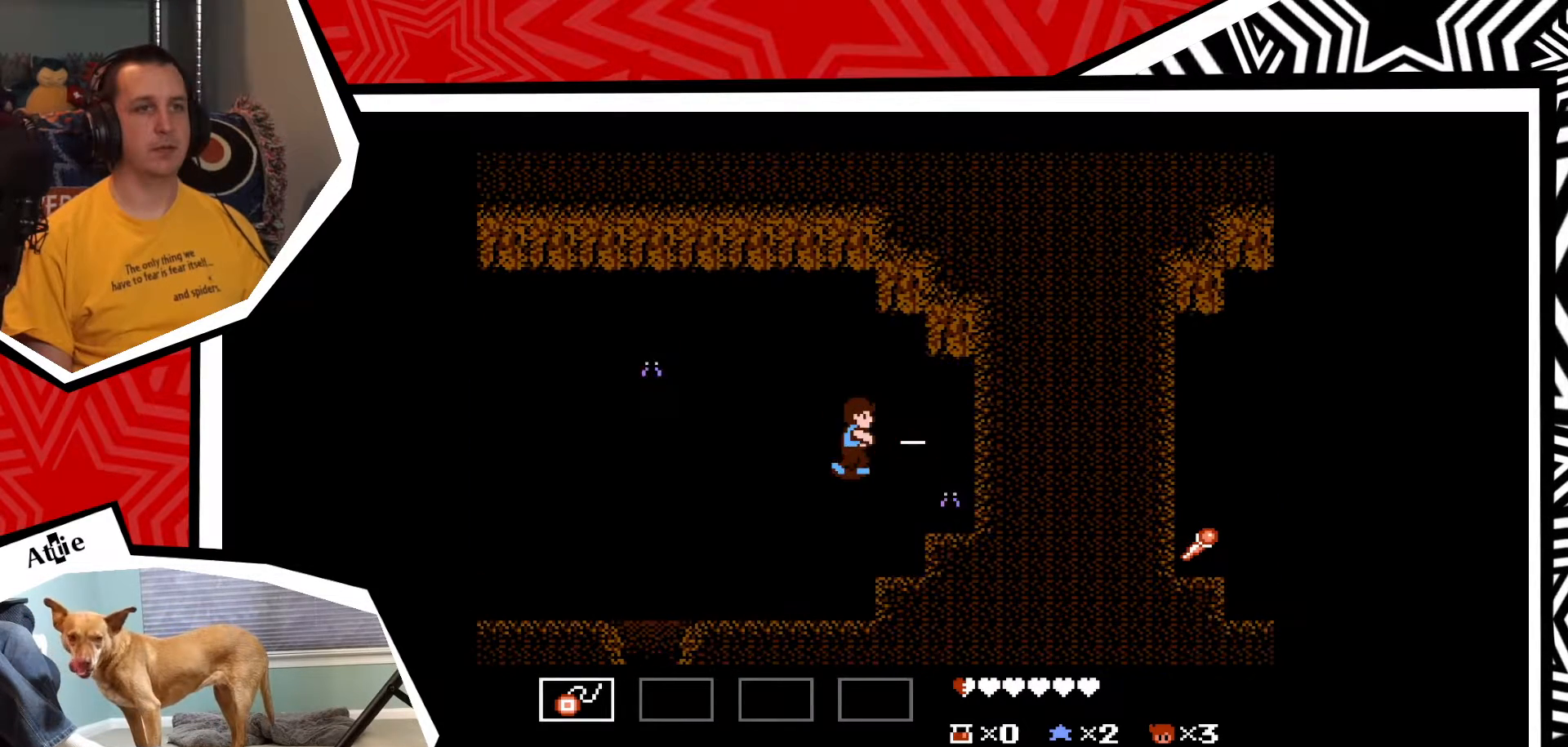
{"buttons": [], "events": [[17, "Y", "up"], [100, "Y", "down"], [167, "Y", "up"], [250, "Y", "down"], [333, "Y", "up"], [417, "Y", "down"], [500, "Y", "up"]]}
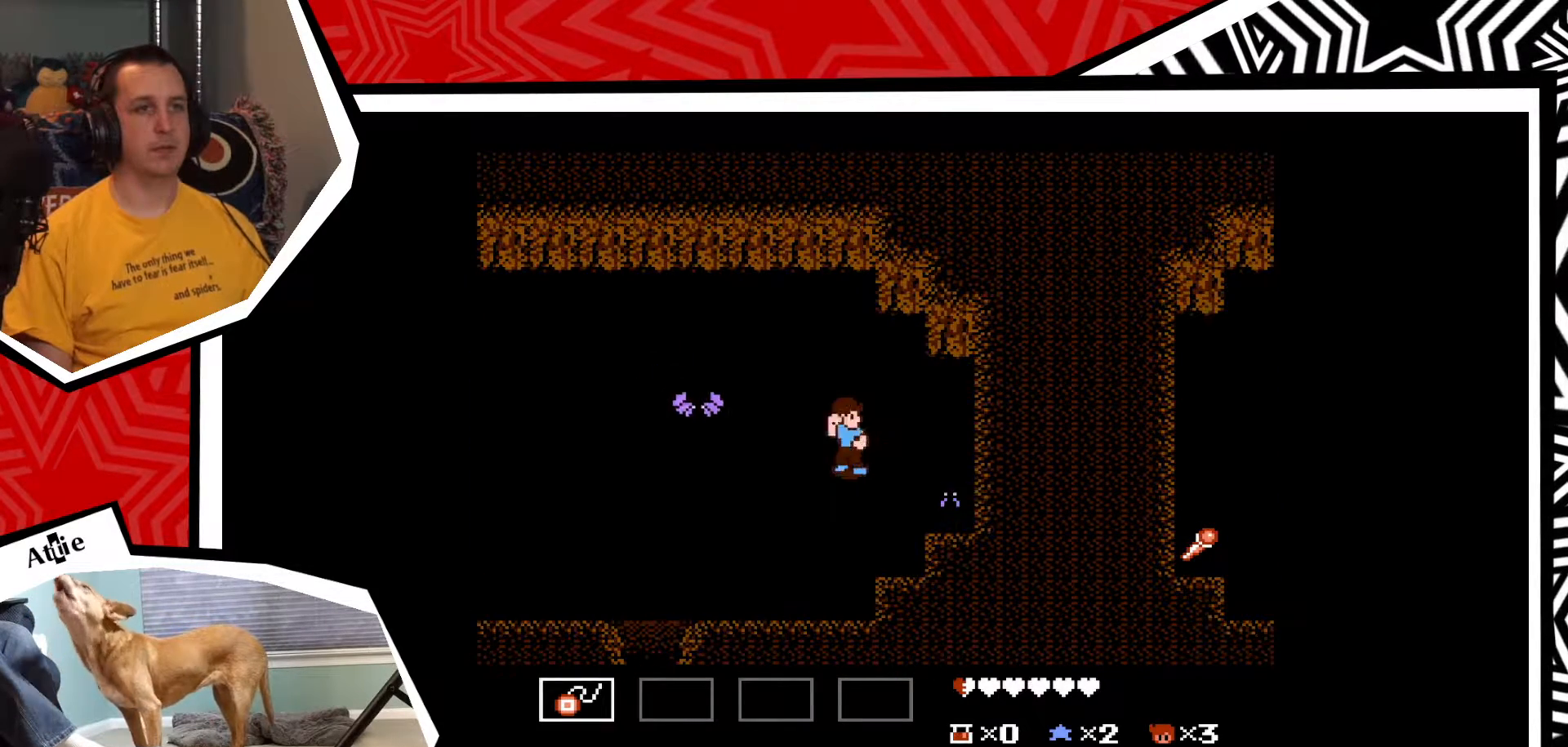
{"buttons": [], "events": [[183, "Y", "down"], [283, "Y", "up"]]}
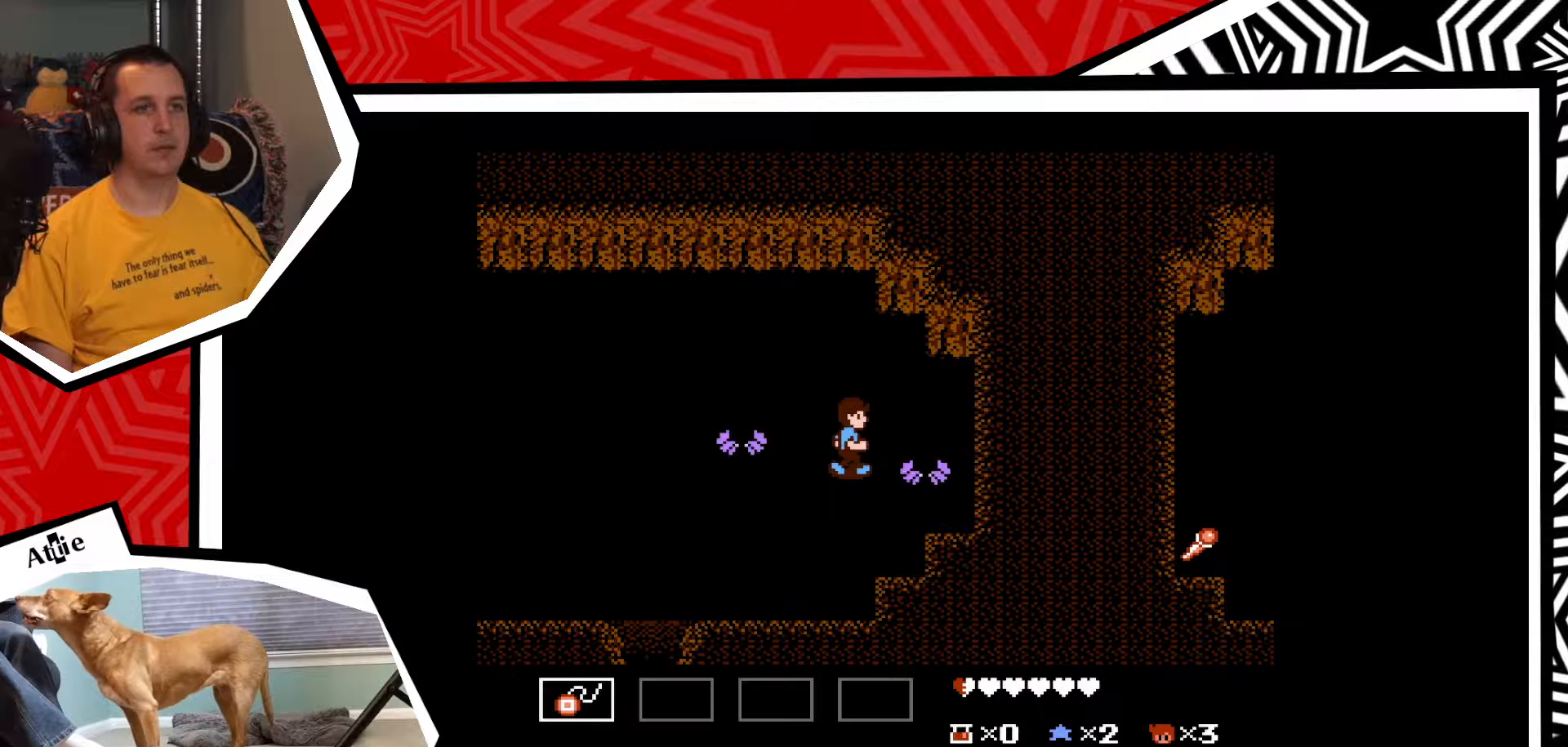
{"buttons": ["DPAD_RIGHT"], "events": [[33, "DPAD_RIGHT", "down"], [150, "DPAD_RIGHT", "up"], [183, "DPAD_LEFT", "down"], [200, "Y", "down"], [267, "DPAD_LEFT", "up"], [283, "DPAD_RIGHT", "down"], [283, "Y", "up"], [367, "Y", "down"], [433, "Y", "up"]]}
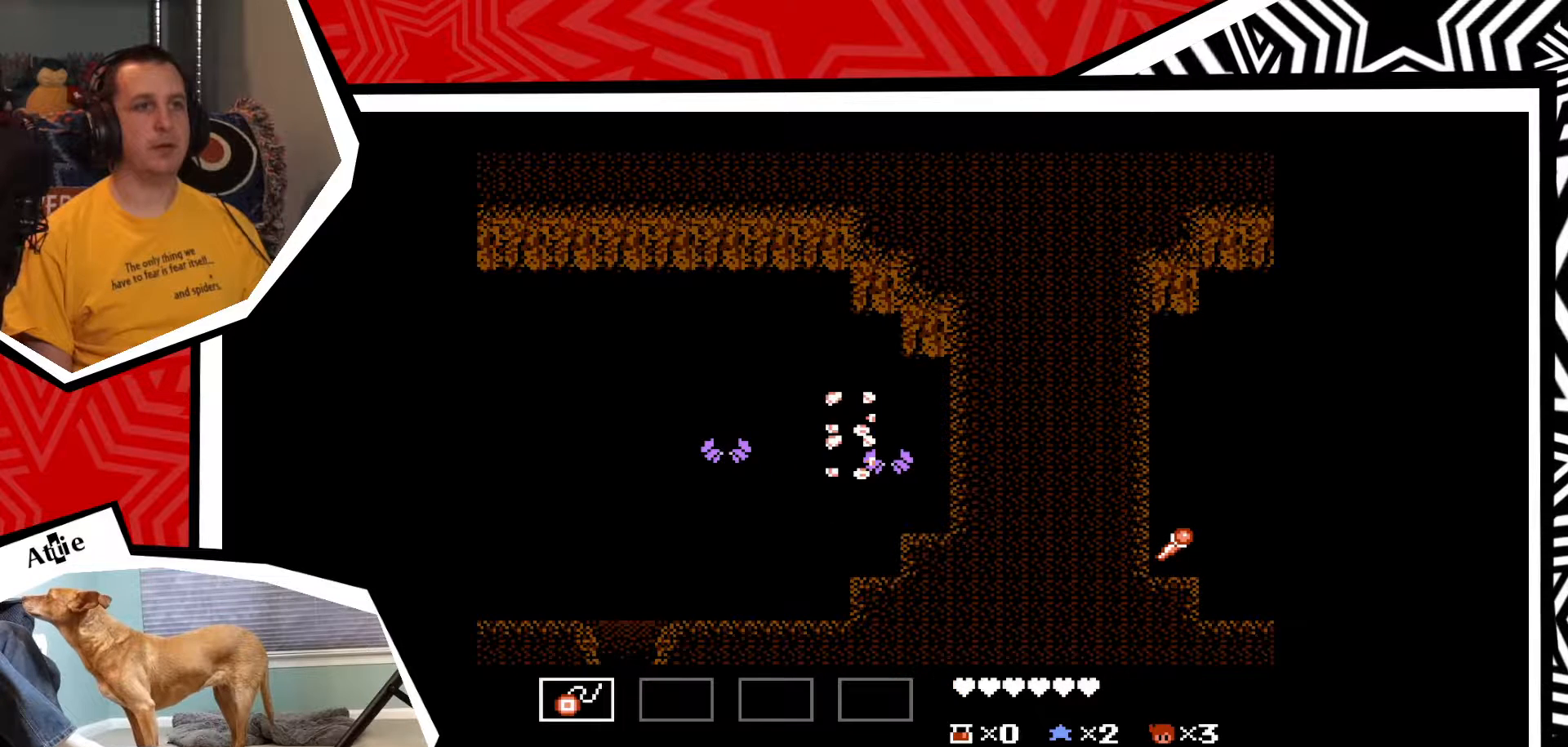
{"buttons": [], "events": [[17, "Y", "down"], [33, "DPAD_RIGHT", "up"], [83, "Y", "up"], [100, "DPAD_RIGHT", "down"], [333, "DPAD_RIGHT", "up"]]}